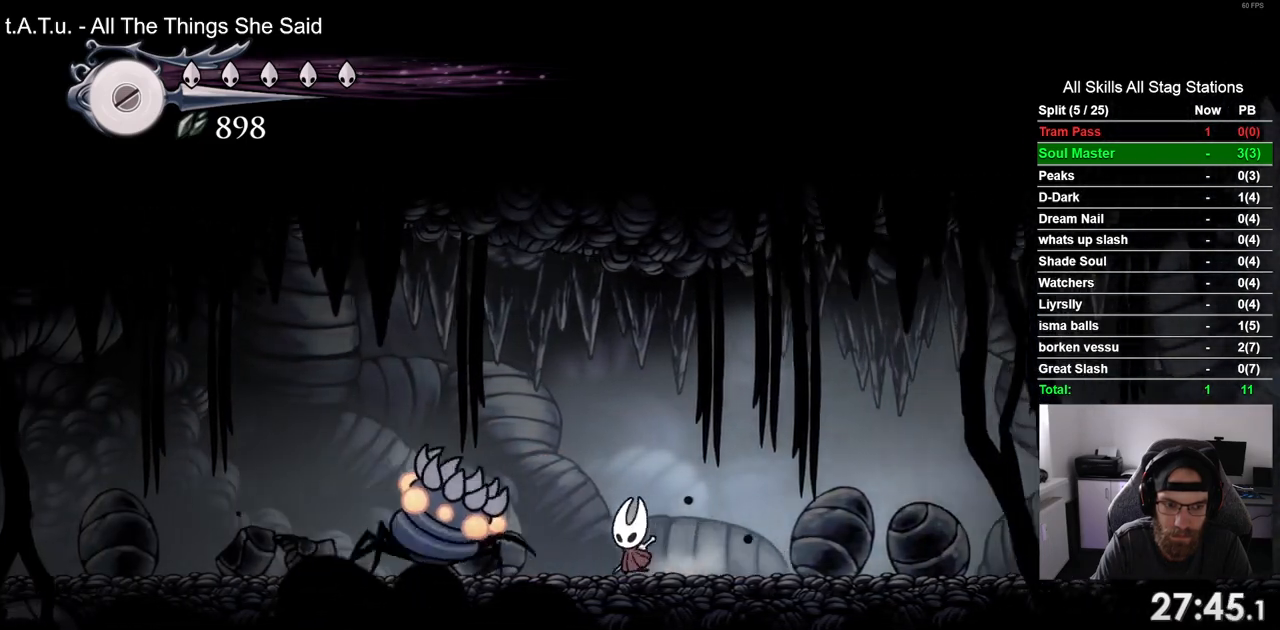
Gameplay with a controller (PlayStation layout); each line is a JSON object with the inputs held at the frame after it (dt_ms = milliseconds from this image to that frame). "events" lists button and stick changes between this image and that frame as [ms after this image, input, new state], when the widget could be followed in between. Not read: L3 R1 R3.
{"dt_ms": 500, "buttons": [], "left_stick": "center", "right_stick": "center", "events": [[117, "DPAD_LEFT", "up"], [167, "SQUARE", "up"], [267, "DPAD_LEFT", "down"], [433, "DPAD_LEFT", "up"]]}
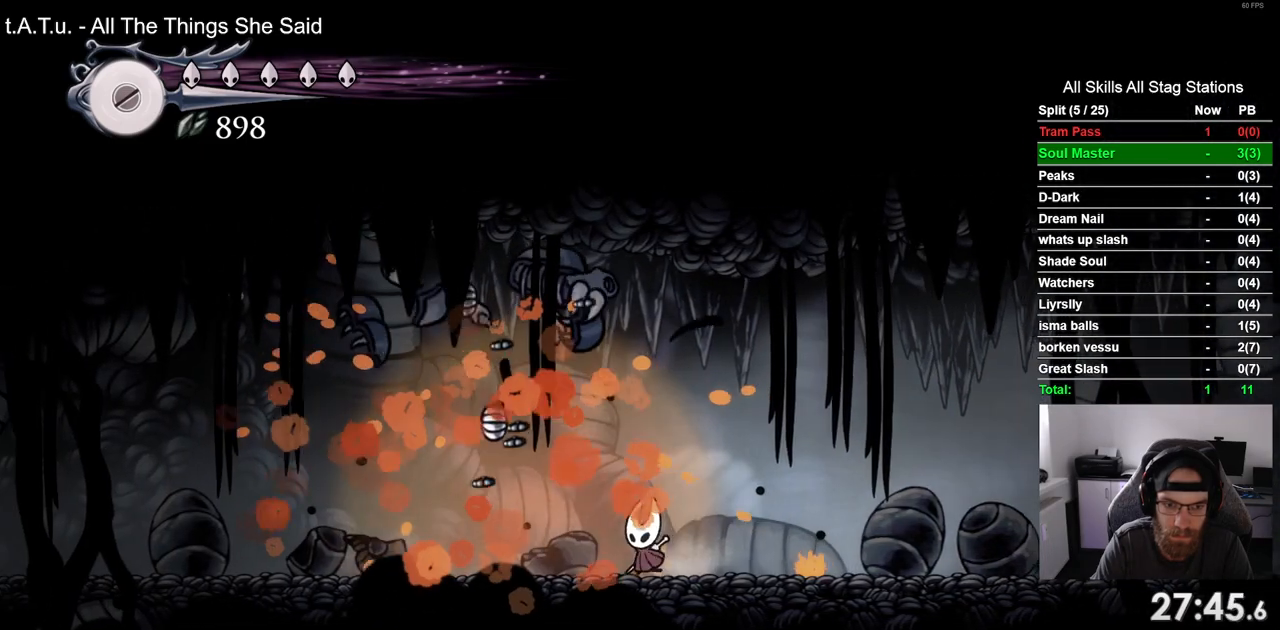
{"dt_ms": 500, "buttons": [], "left_stick": "center", "right_stick": "center", "events": [[17, "DPAD_LEFT", "down"], [133, "DPAD_LEFT", "up"]]}
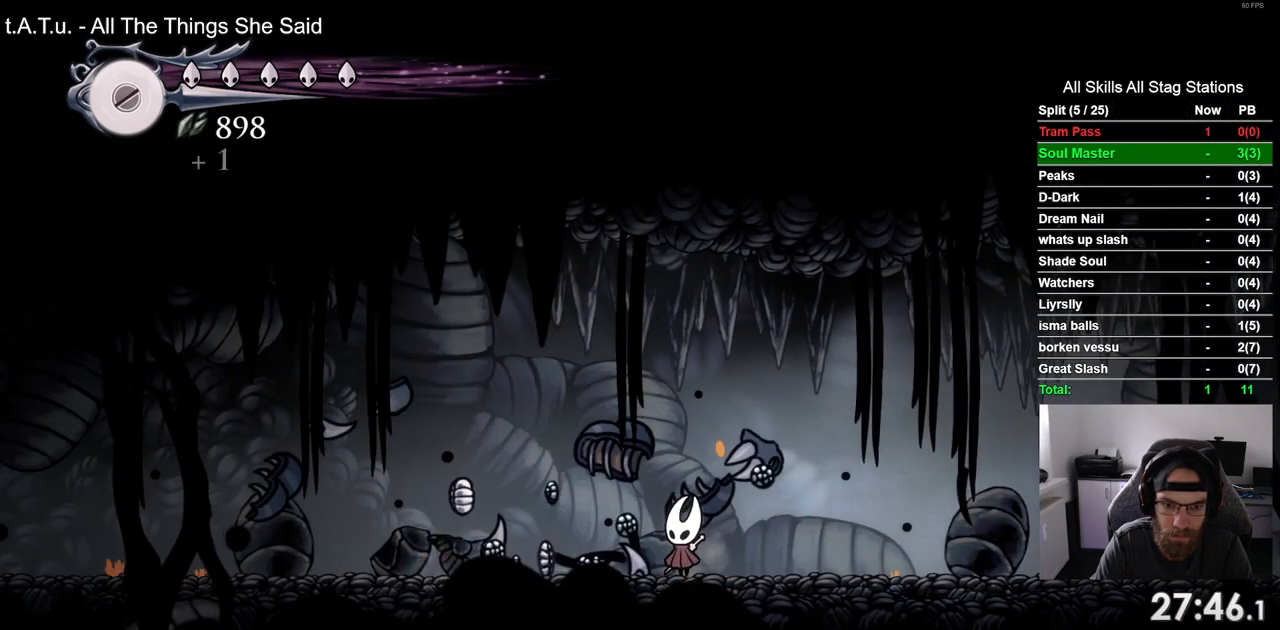
{"dt_ms": 500, "buttons": ["DPAD_LEFT"], "left_stick": "center", "right_stick": "center", "events": [[83, "DPAD_LEFT", "down"], [217, "R2", "down"], [467, "R2", "up"]]}
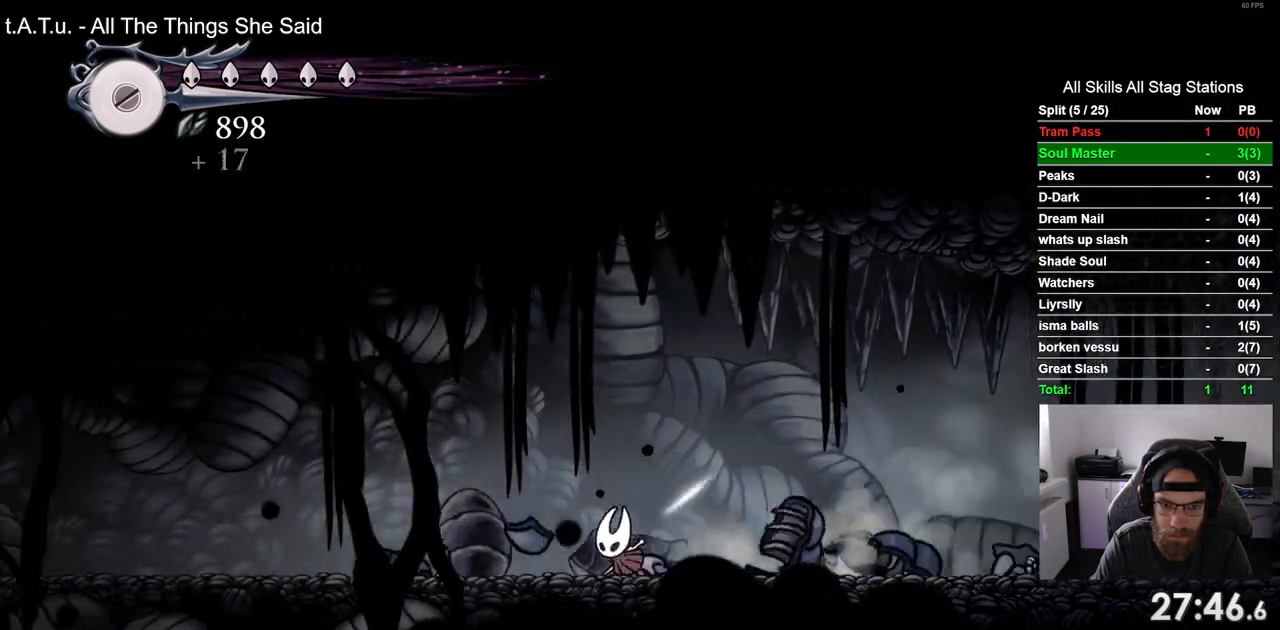
{"dt_ms": 500, "buttons": ["R2", "DPAD_LEFT"], "left_stick": "center", "right_stick": "center", "events": [[400, "R2", "down"]]}
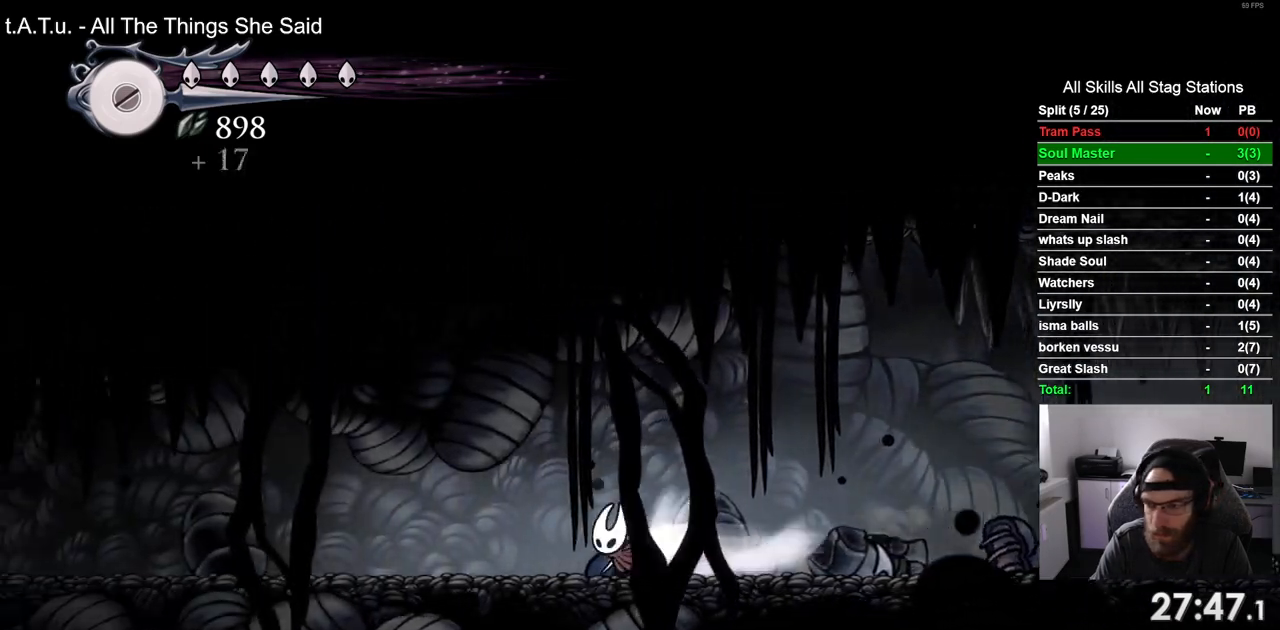
{"dt_ms": 500, "buttons": ["DPAD_LEFT"], "left_stick": "center", "right_stick": "center", "events": [[117, "R2", "up"]]}
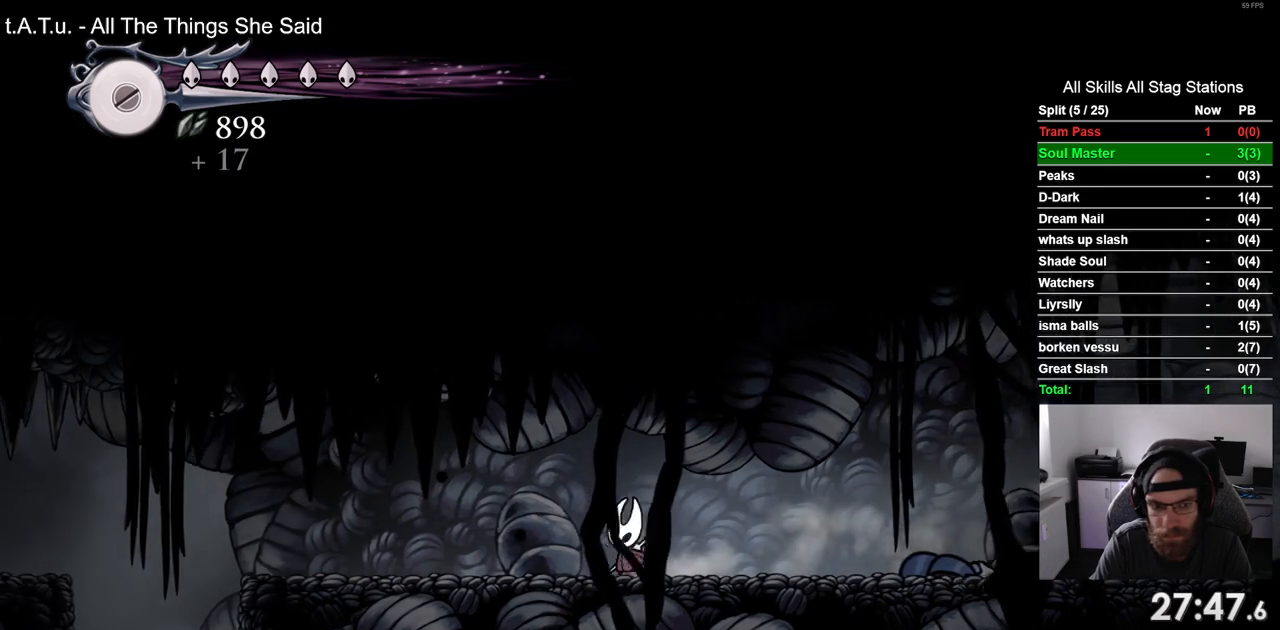
{"dt_ms": 1000, "buttons": ["DPAD_LEFT"], "left_stick": "center", "right_stick": "center"}
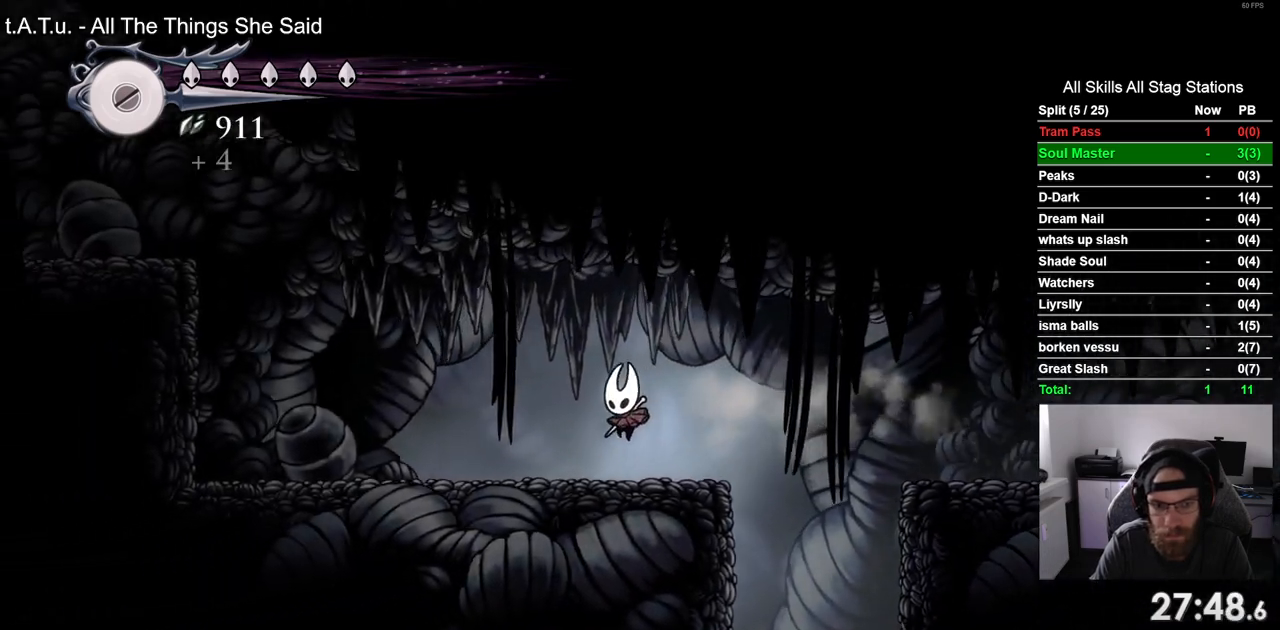
{"dt_ms": 500, "buttons": ["CROSS", "DPAD_LEFT"], "left_stick": "center", "right_stick": "center", "events": [[100, "CROSS", "down"]]}
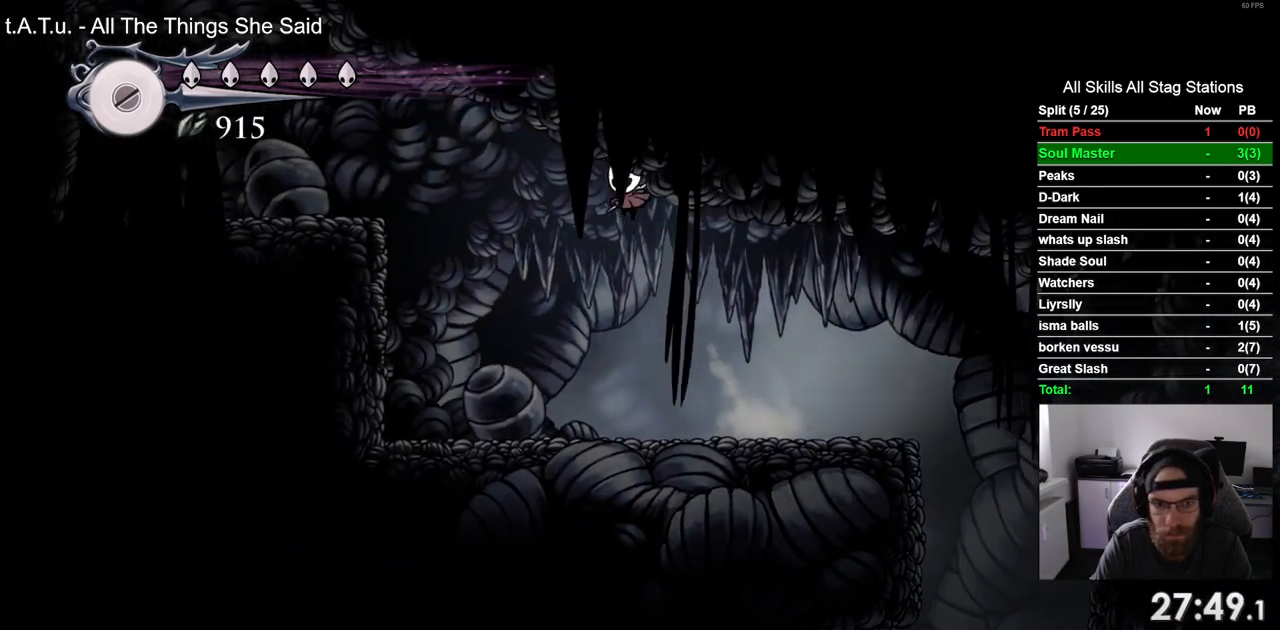
{"dt_ms": 500, "buttons": ["CROSS", "DPAD_LEFT"], "left_stick": "center", "right_stick": "center", "events": [[83, "R2", "down"], [267, "CROSS", "up"], [300, "R2", "up"], [483, "CROSS", "down"]]}
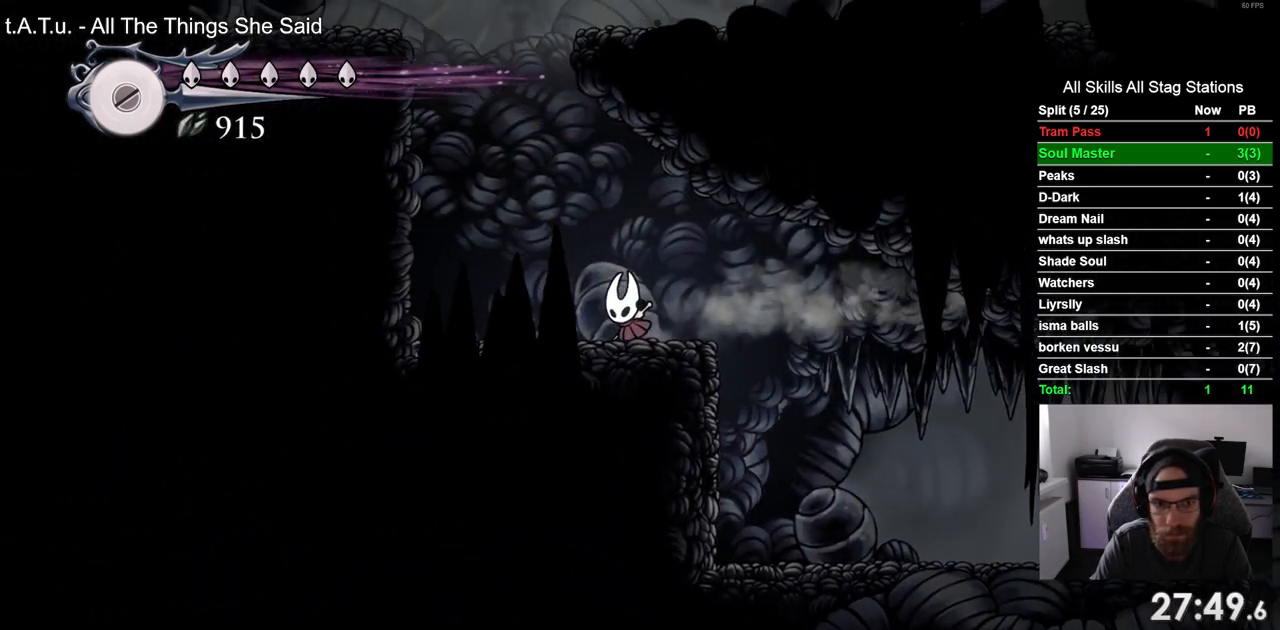
{"dt_ms": 500, "buttons": ["DPAD_LEFT"], "left_stick": "center", "right_stick": "center", "events": [[433, "CROSS", "up"]]}
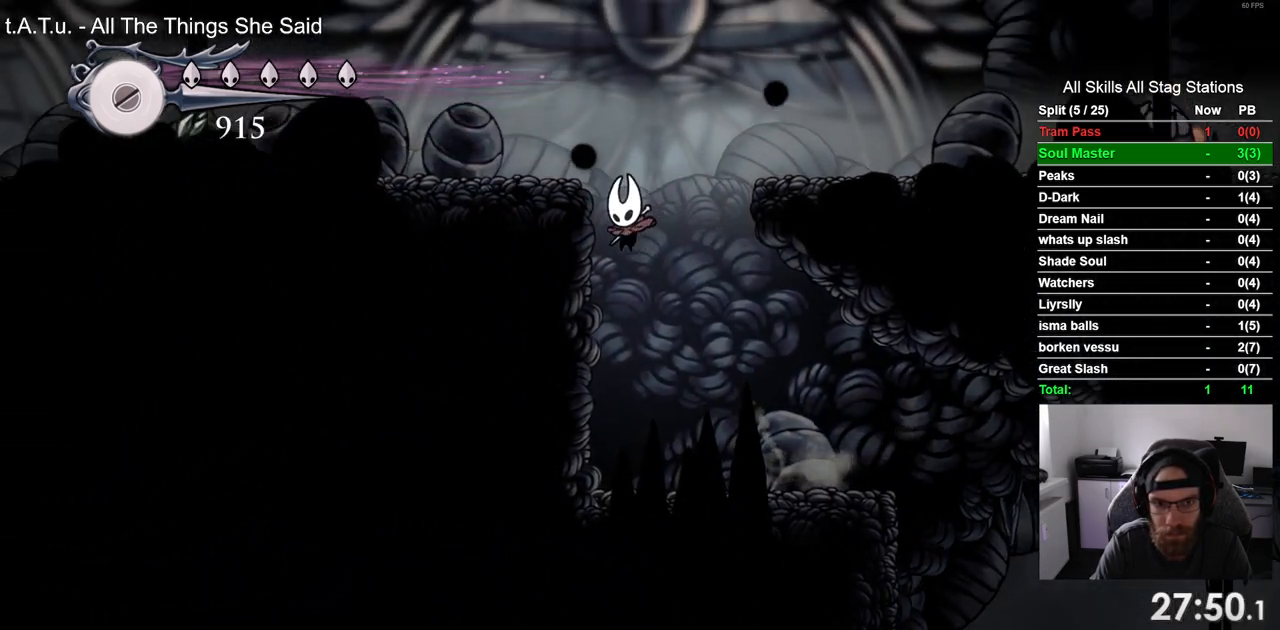
{"dt_ms": 500, "buttons": ["R2", "DPAD_LEFT"], "left_stick": "center", "right_stick": "center", "events": [[100, "CROSS", "down"], [317, "R2", "down"], [350, "CROSS", "up"]]}
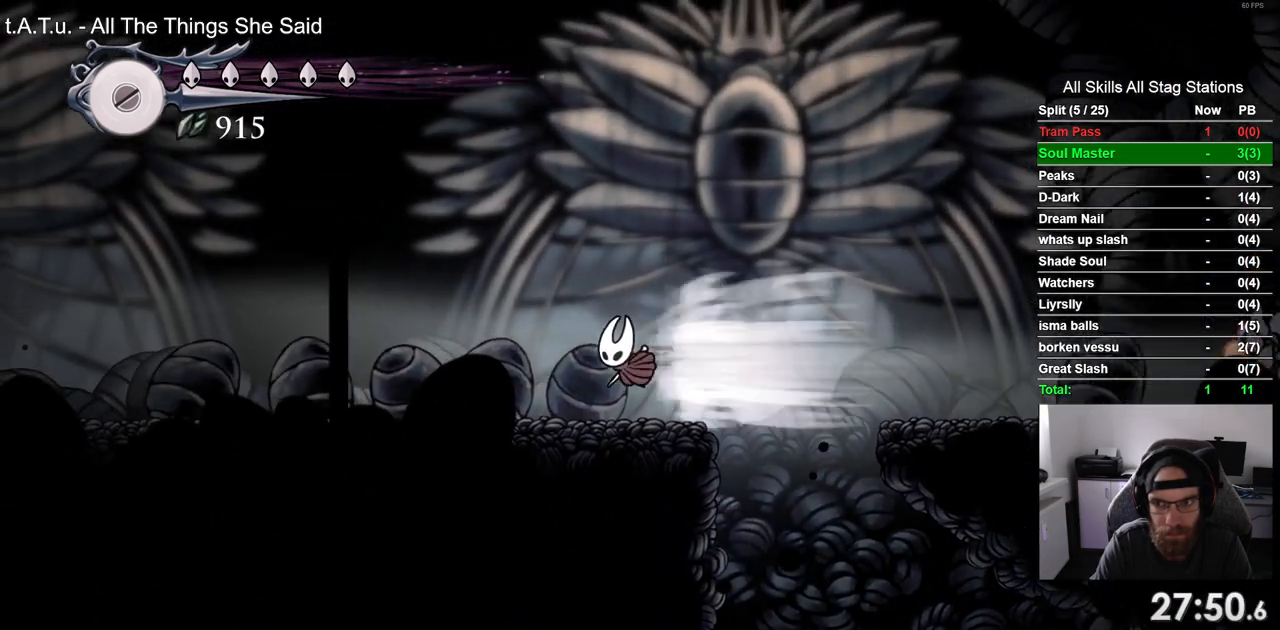
{"dt_ms": 500, "buttons": ["R2", "DPAD_LEFT"], "left_stick": "center", "right_stick": "center", "events": [[50, "R2", "up"], [417, "R2", "down"]]}
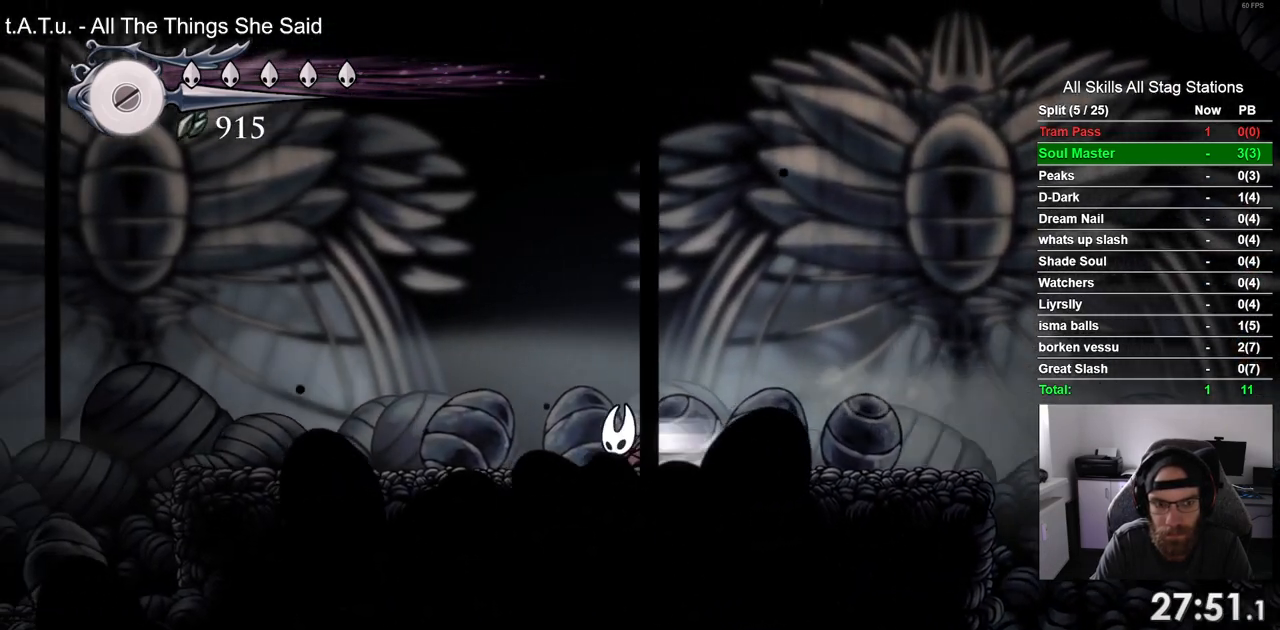
{"dt_ms": 500, "buttons": ["R2", "DPAD_LEFT"], "left_stick": "center", "right_stick": "center", "events": [[117, "R2", "up"], [483, "R2", "down"]]}
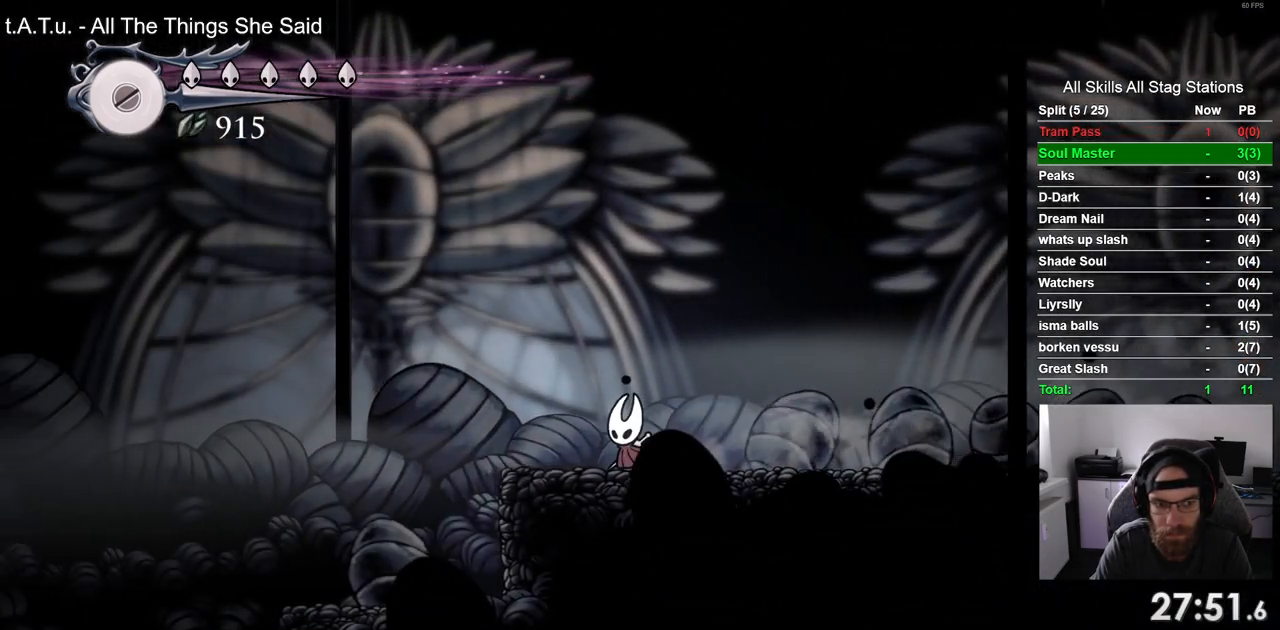
{"dt_ms": 500, "buttons": ["DPAD_LEFT"], "left_stick": "center", "right_stick": "center", "events": [[200, "R2", "up"]]}
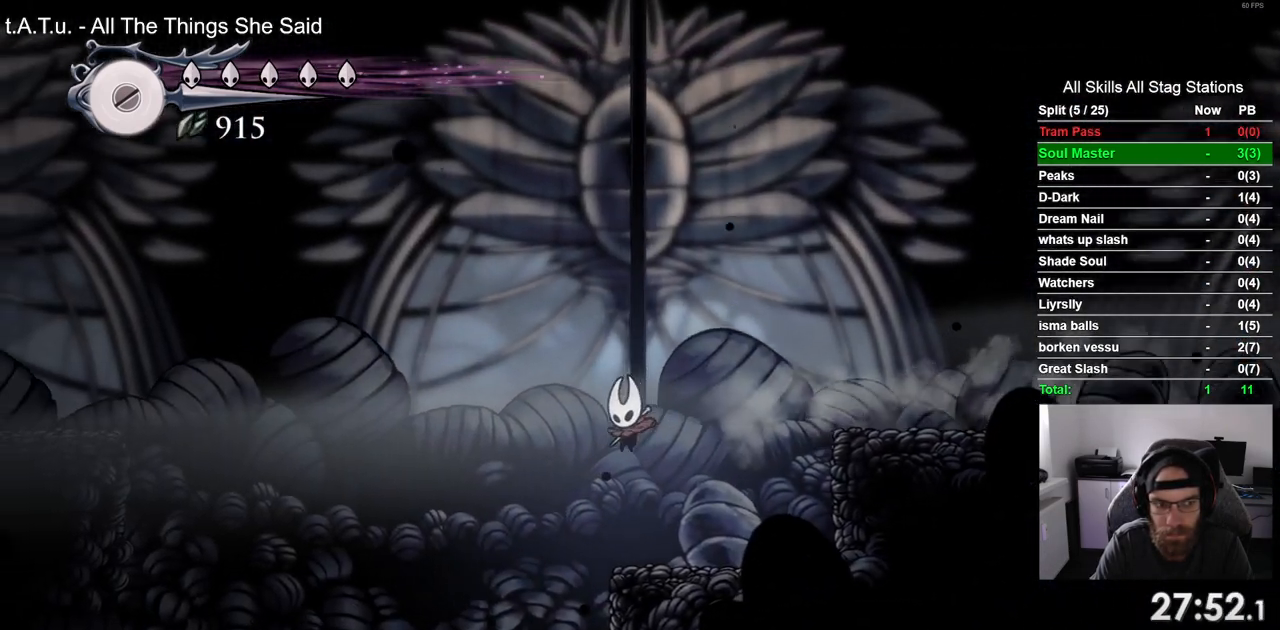
{"dt_ms": 500, "buttons": ["DPAD_LEFT"], "left_stick": "center", "right_stick": "center", "events": [[83, "DPAD_LEFT", "up"], [433, "DPAD_LEFT", "down"]]}
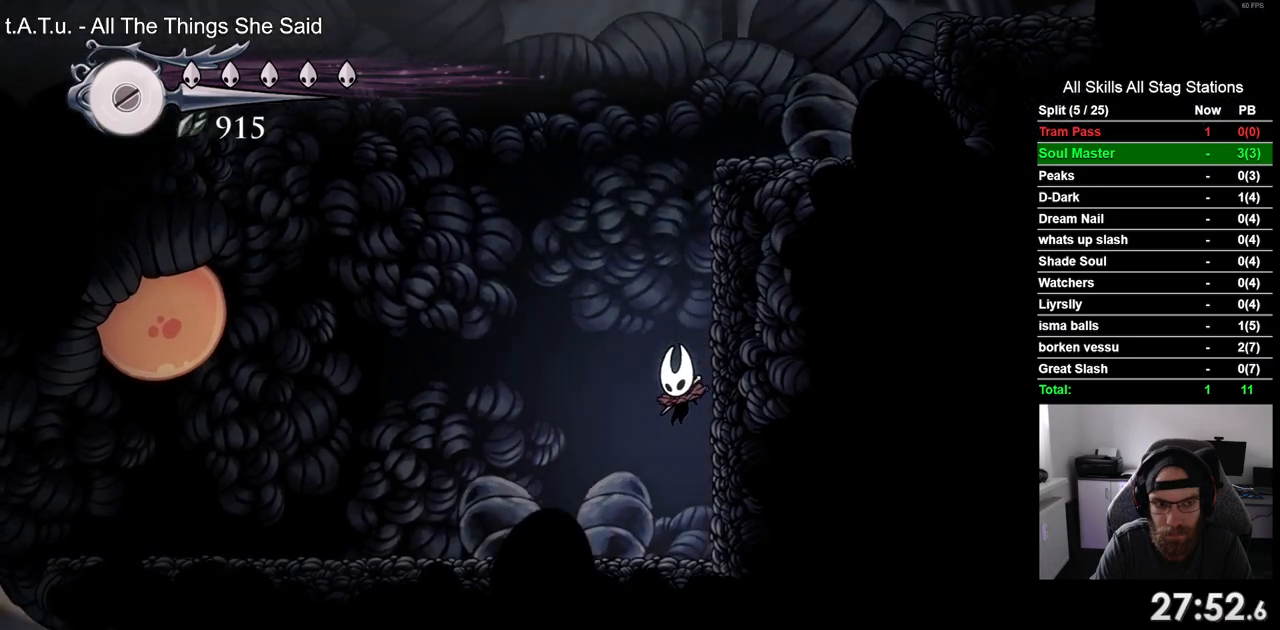
{"dt_ms": 500, "buttons": ["DPAD_LEFT"], "left_stick": "center", "right_stick": "center", "events": []}
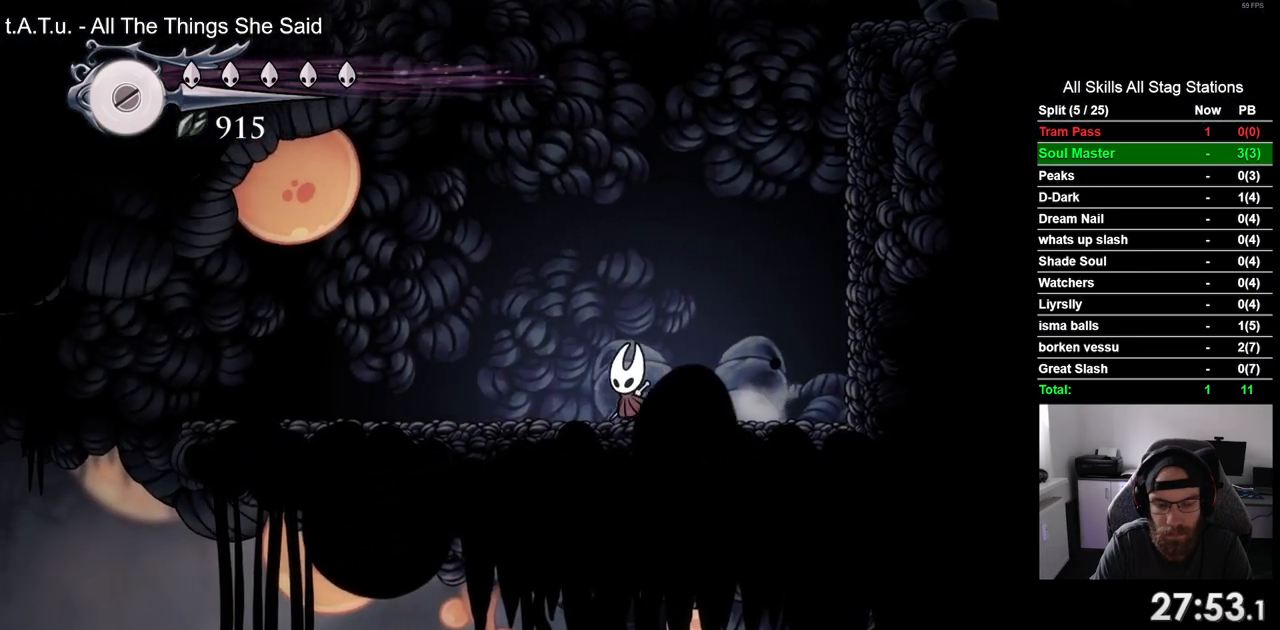
{"dt_ms": 500, "buttons": ["DPAD_LEFT"], "left_stick": "center", "right_stick": "center", "events": [[250, "R2", "down"], [400, "R2", "up"]]}
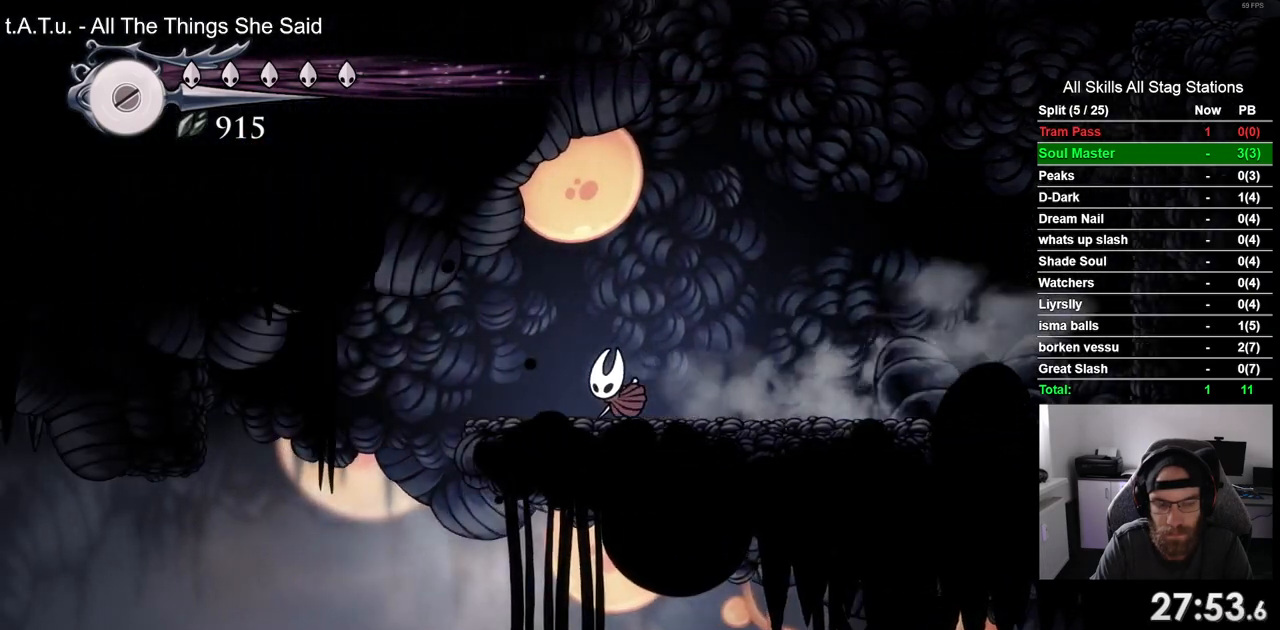
{"dt_ms": 1000, "buttons": ["DPAD_LEFT"], "left_stick": "center", "right_stick": "center"}
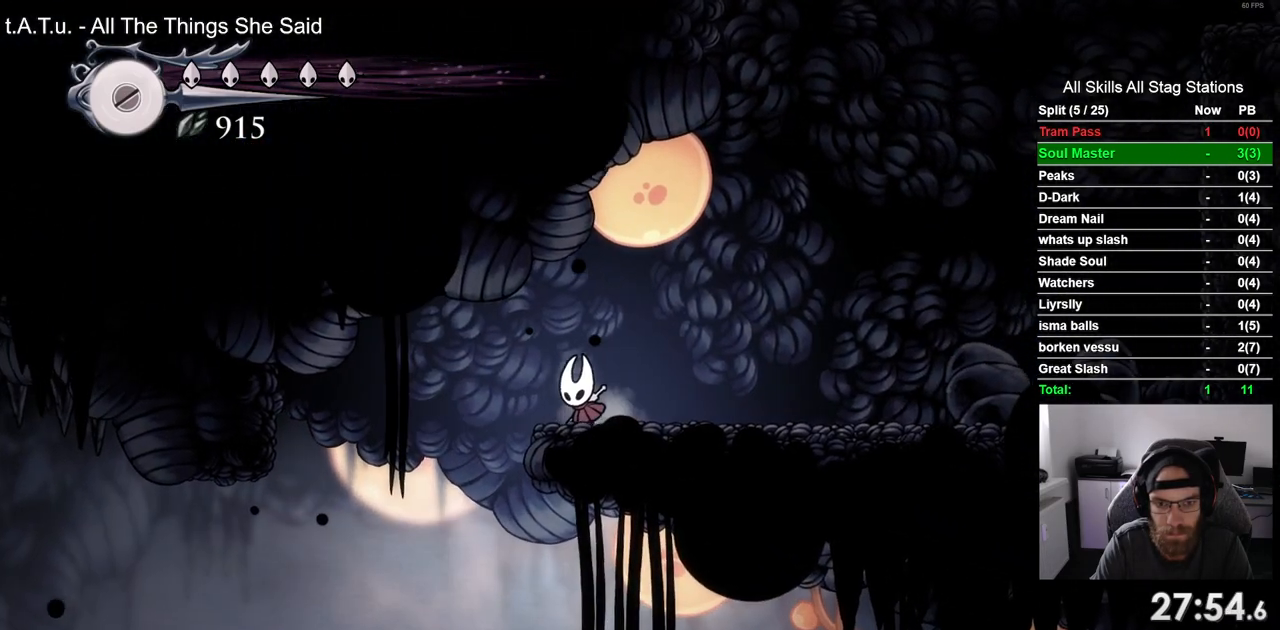
{"dt_ms": 500, "buttons": ["DPAD_RIGHT"], "left_stick": "center", "right_stick": "center", "events": [[133, "CROSS", "down"], [150, "DPAD_UP", "down"], [167, "DPAD_LEFT", "up"], [200, "DPAD_UP", "up"], [250, "DPAD_RIGHT", "down"], [483, "CROSS", "up"]]}
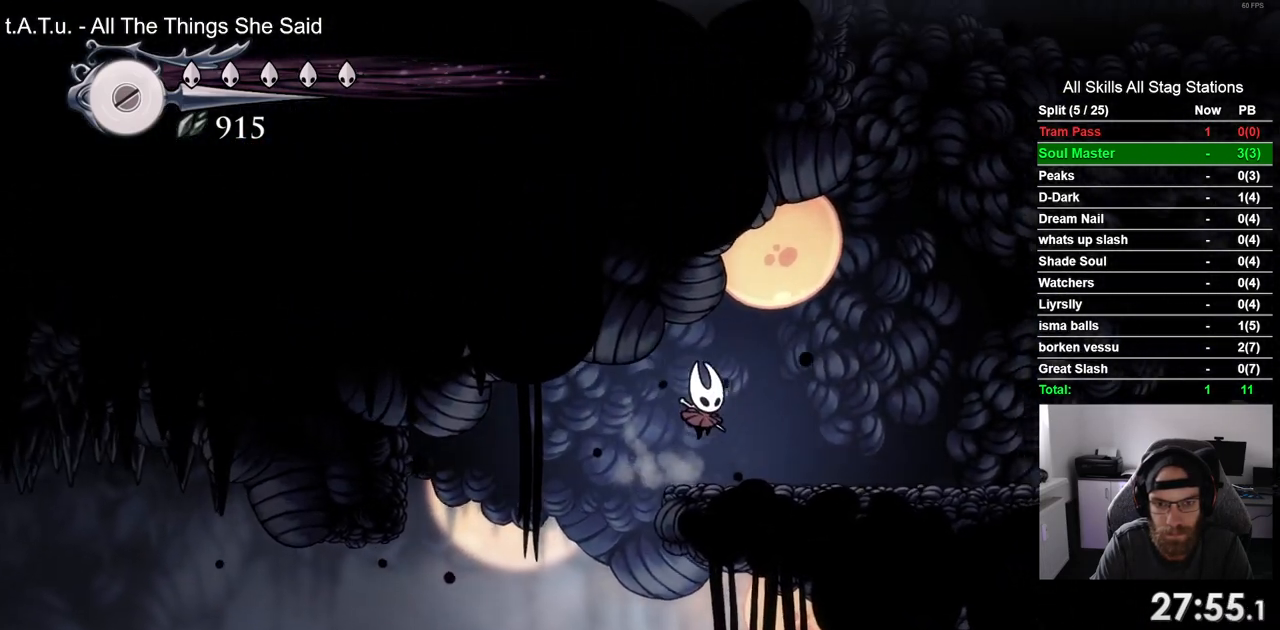
{"dt_ms": 500, "buttons": [], "left_stick": "center", "right_stick": "center", "events": [[383, "DPAD_RIGHT", "up"]]}
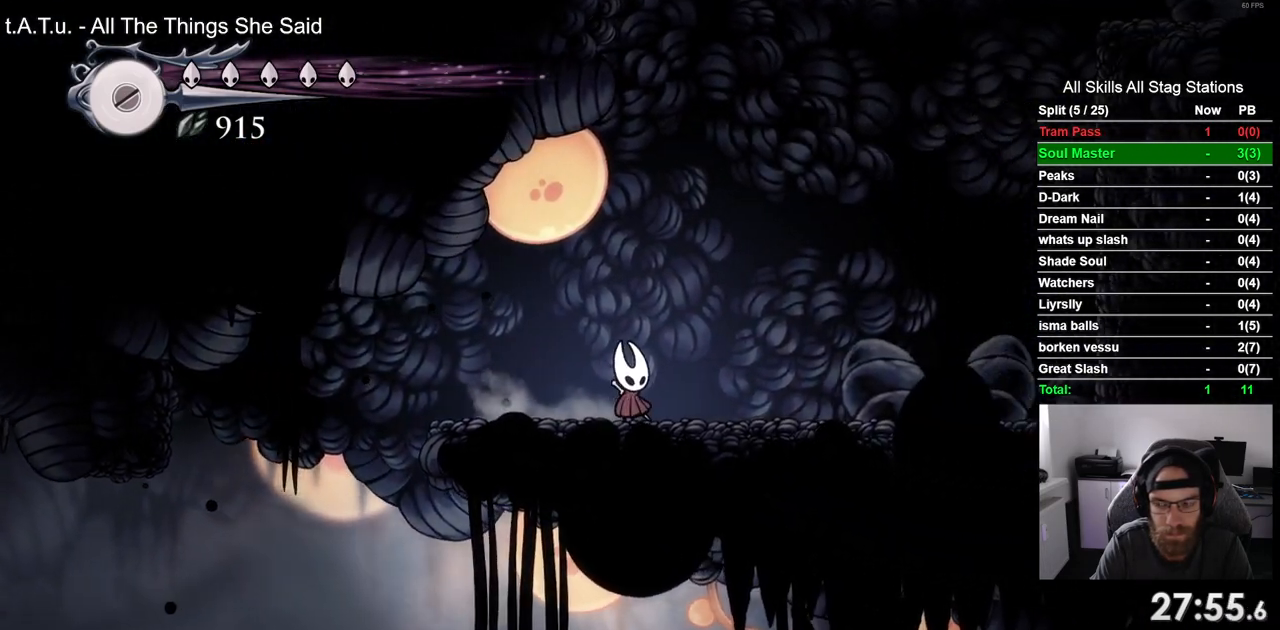
{"dt_ms": 500, "buttons": ["DPAD_DOWN"], "left_stick": "center", "right_stick": "center", "events": [[17, "DPAD_DOWN", "down"]]}
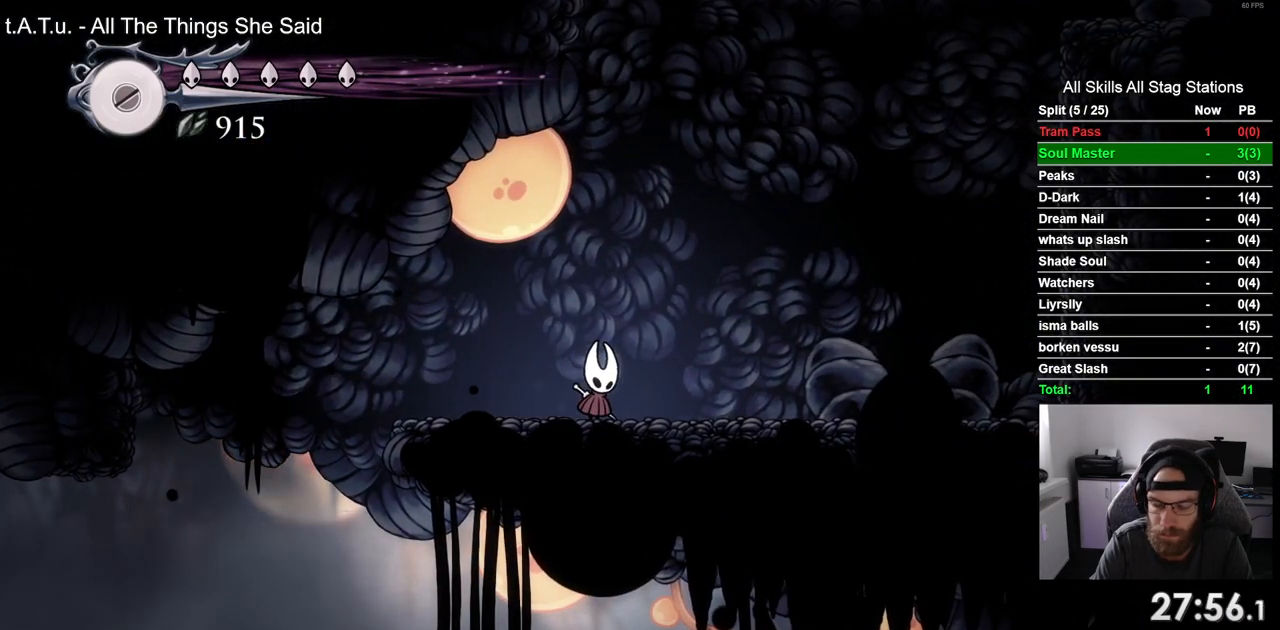
{"dt_ms": 500, "buttons": ["DPAD_DOWN"], "left_stick": "center", "right_stick": "center", "events": []}
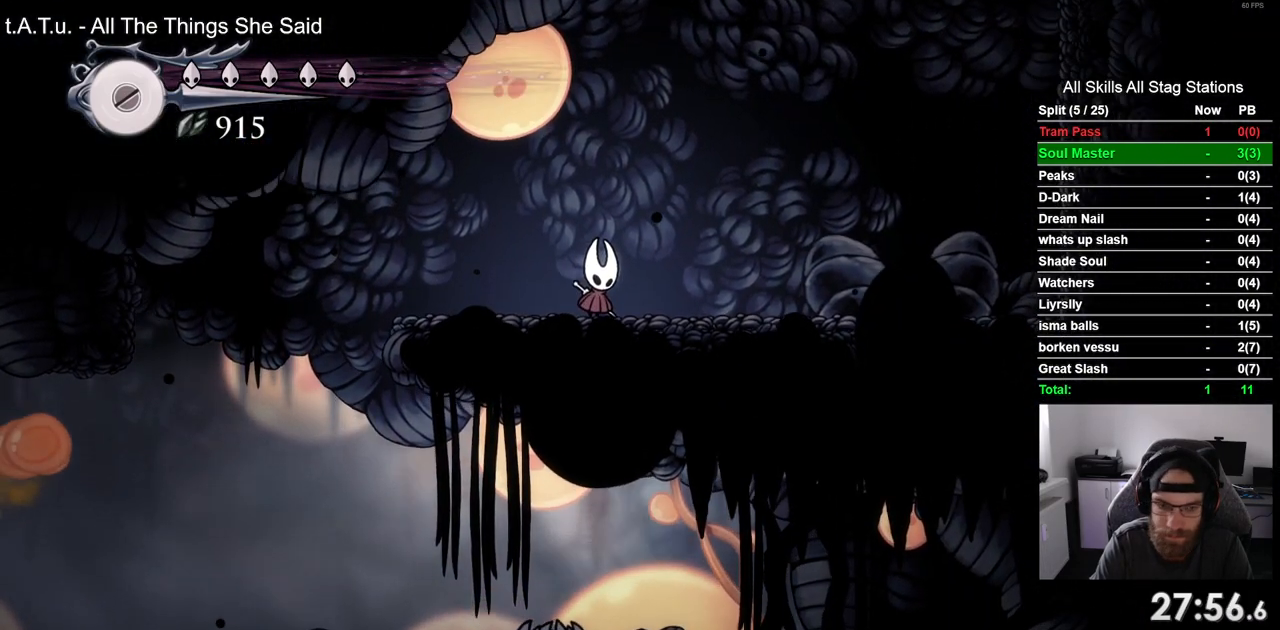
{"dt_ms": 500, "buttons": ["DPAD_DOWN"], "left_stick": "center", "right_stick": "center", "events": []}
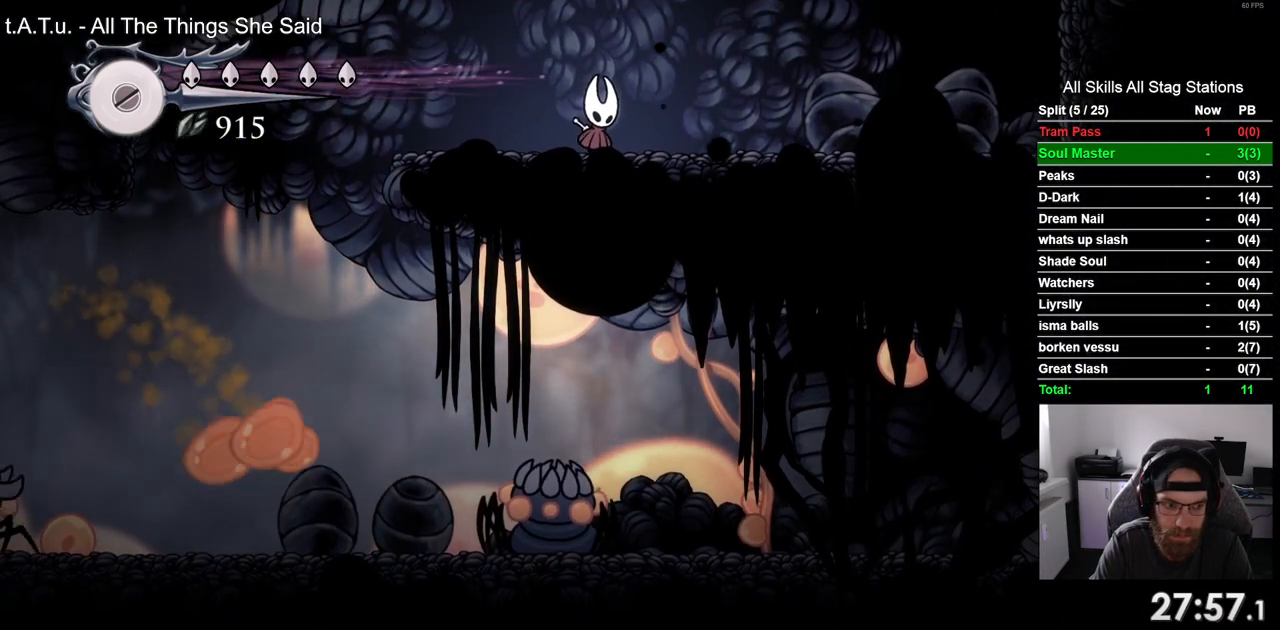
{"dt_ms": 500, "buttons": ["DPAD_RIGHT"], "left_stick": "center", "right_stick": "center", "events": [[400, "DPAD_DOWN", "up"], [400, "DPAD_RIGHT", "down"]]}
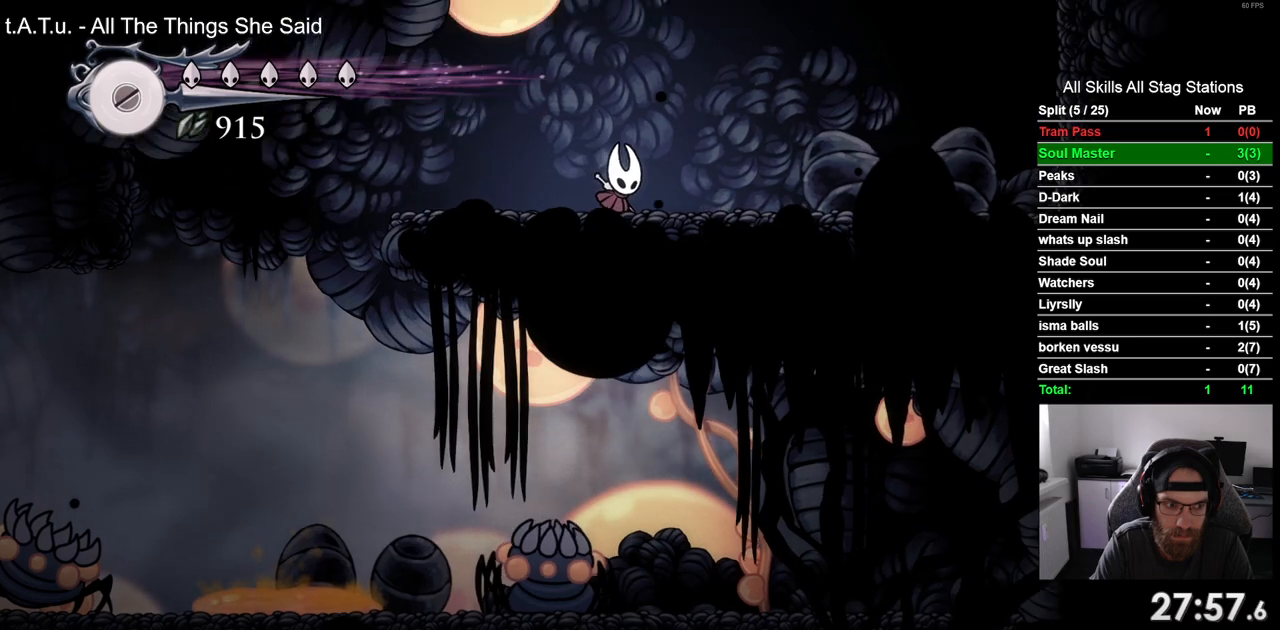
{"dt_ms": 500, "buttons": ["DPAD_DOWN"], "left_stick": "center", "right_stick": "center", "events": [[233, "DPAD_DOWN", "down"], [250, "DPAD_RIGHT", "up"]]}